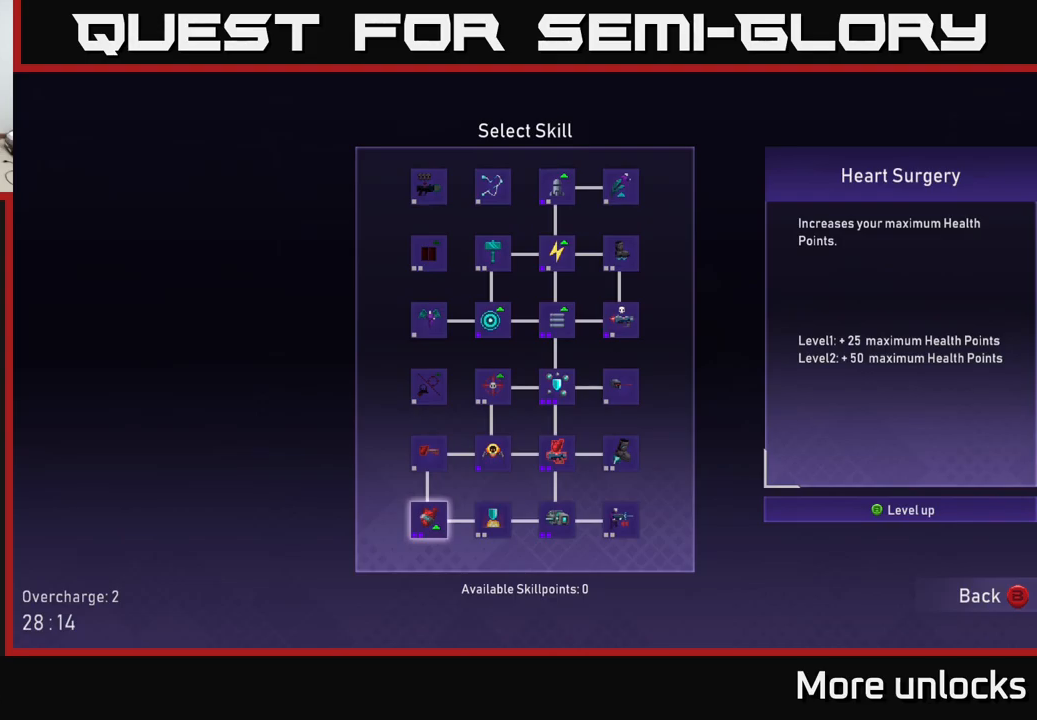
Gameplay with a controller (Xbox layout); each line is a JSON object with the inputs held at the frame after it. "events" lists button and stick changes between this image and that frame as [ms after this image, input, new state], when the widget could be followed in between.
{"buttons": [], "left_stick": "center", "right_stick": "center", "events": [[367, "B", "down"], [500, "B", "up"]]}
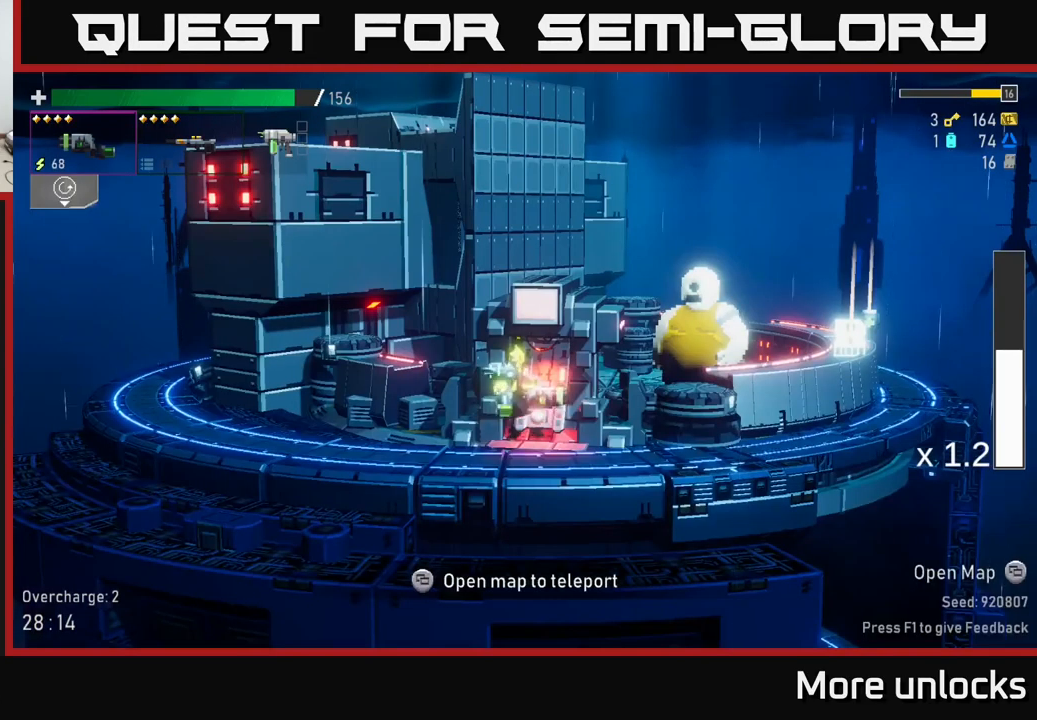
{"buttons": ["A", "X"], "left_stick": "left", "right_stick": "center", "events": [[250, "left_stick", "left"], [384, "A", "down"], [500, "X", "down"]]}
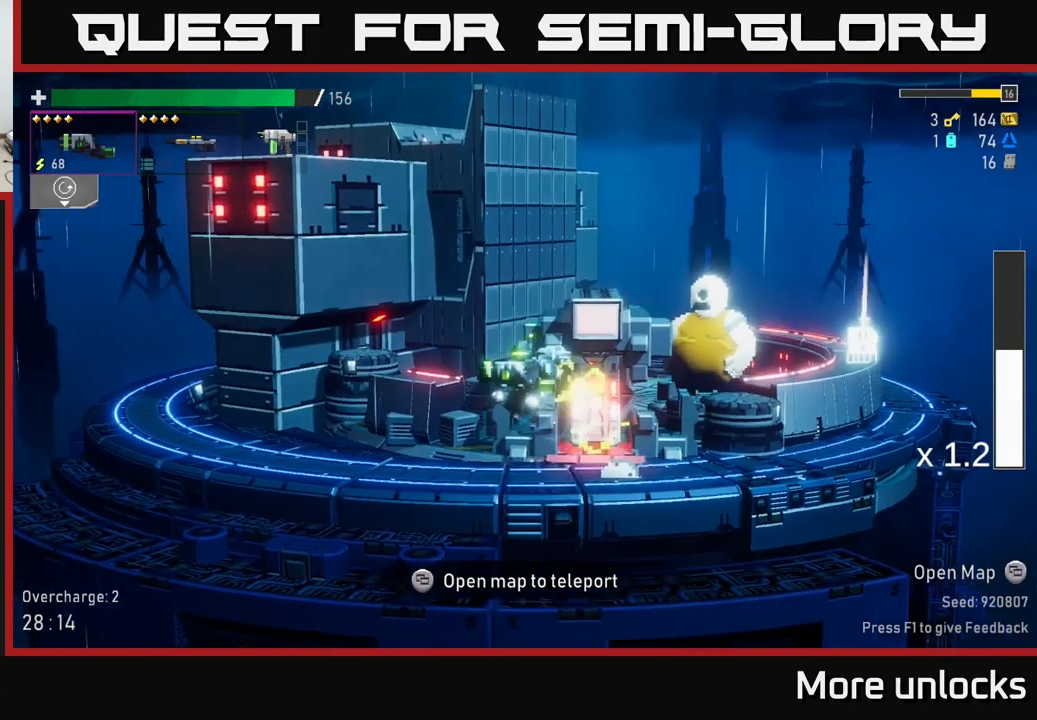
{"buttons": [], "left_stick": "left", "right_stick": "center", "events": [[234, "X", "up"], [250, "A", "up"]]}
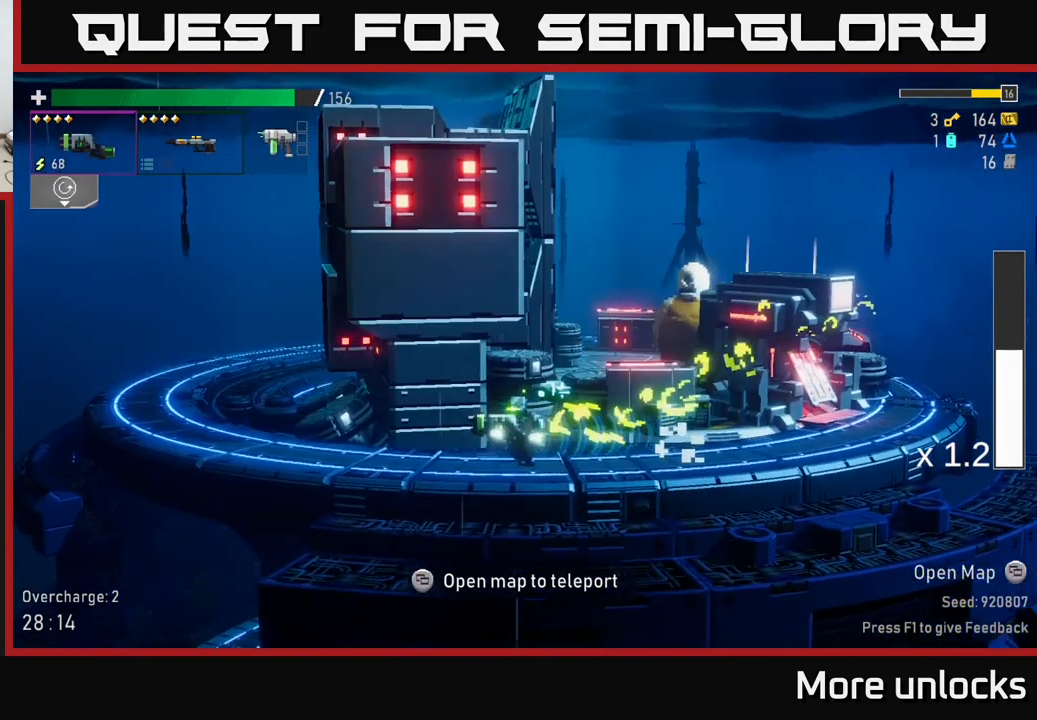
{"buttons": ["A", "X"], "left_stick": "left", "right_stick": "center", "events": [[267, "A", "down"], [451, "X", "down"]]}
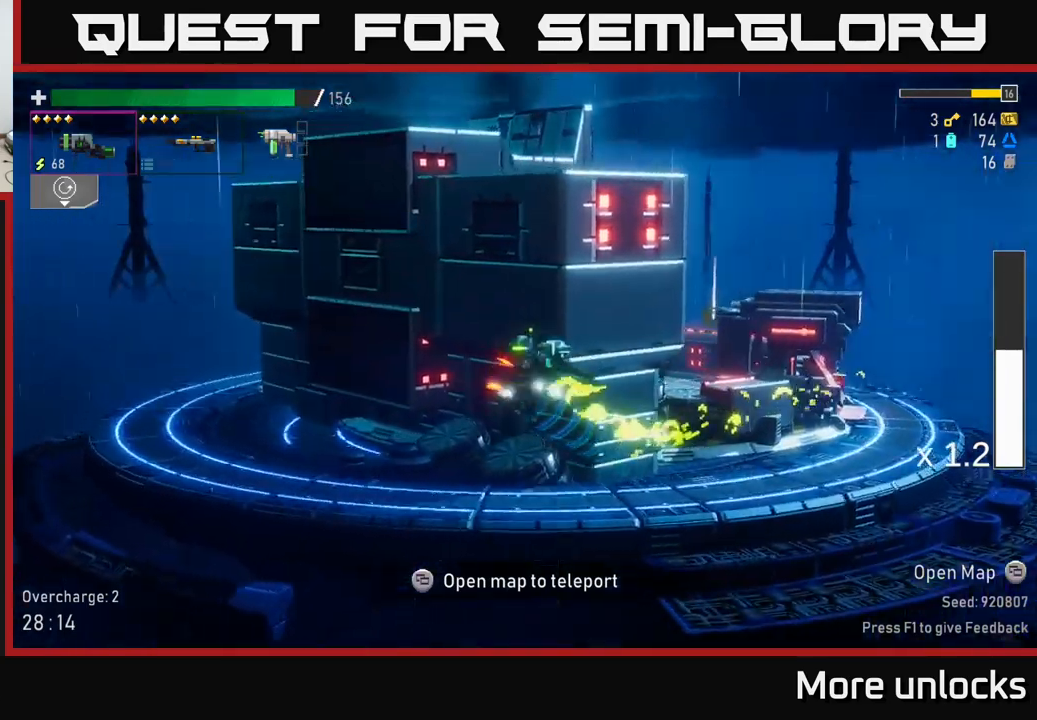
{"buttons": [], "left_stick": "left", "right_stick": "center", "events": [[150, "X", "up"], [233, "A", "up"]]}
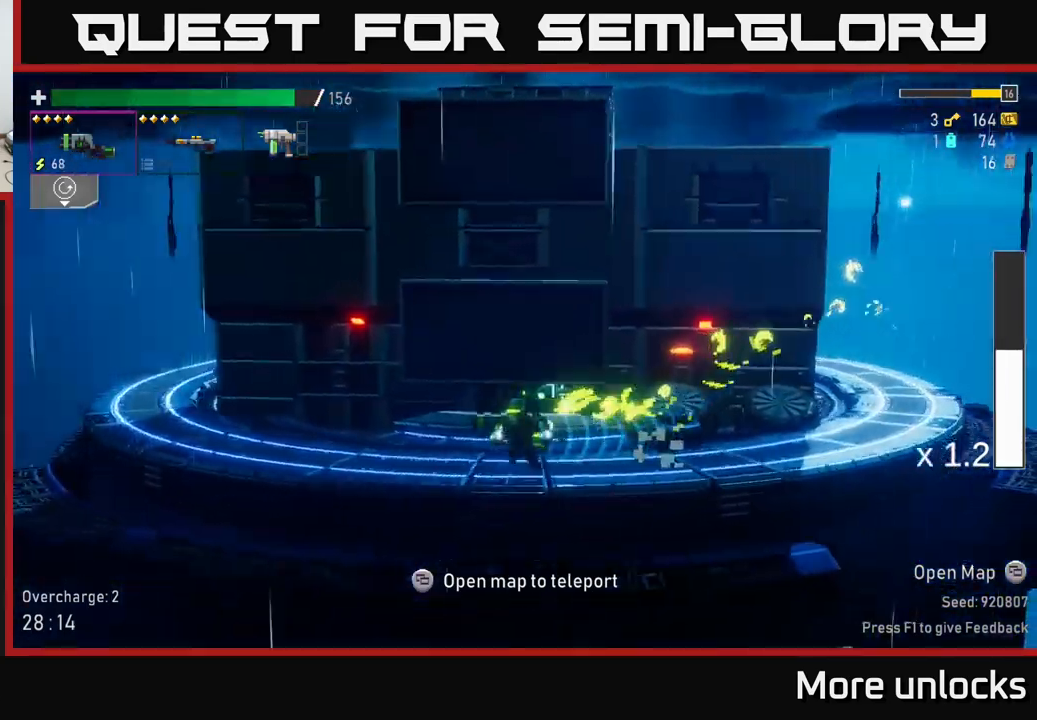
{"buttons": ["A"], "left_stick": "left", "right_stick": "center", "events": [[66, "A", "down"], [233, "X", "down"], [466, "X", "up"]]}
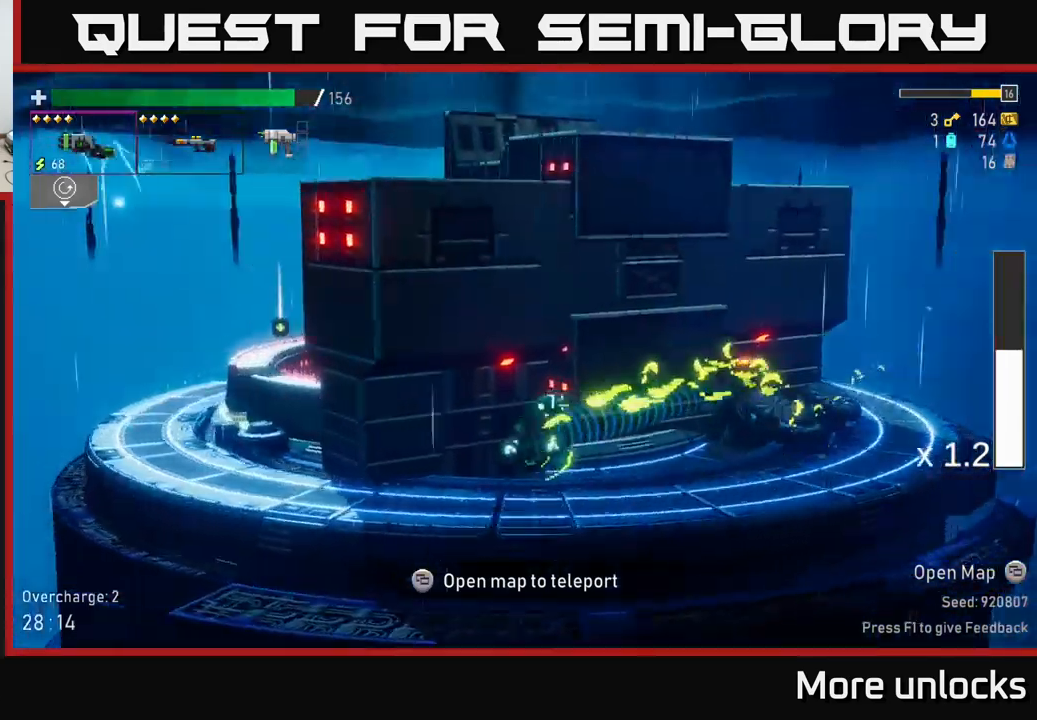
{"buttons": [], "left_stick": "left", "right_stick": "center", "events": [[16, "A", "up"]]}